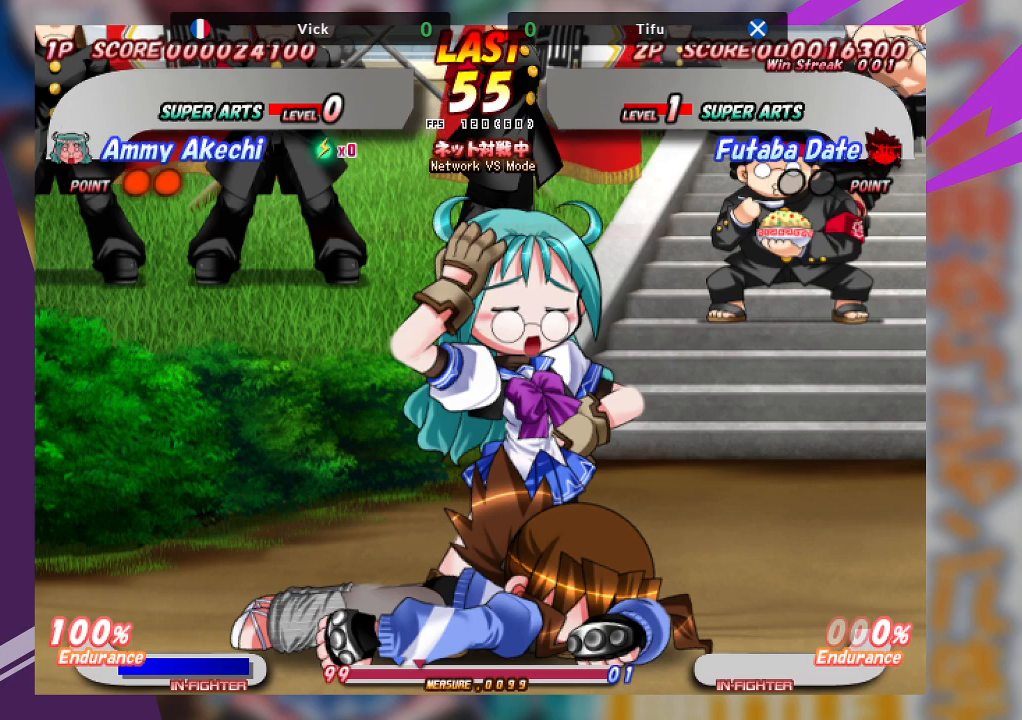
Gameplay with a controller (arcade stick); each line is a JSON object with the inputs held at the frame after it. "events" lists button and stick changes between this image and that frame as [ms after this image, input, new state], when the widget could be followed in between. Not read: L3 R3 other_buttons.
{"buttons": [], "left_stick": "center", "events": [[400, "SQUARE", "down"], [500, "SQUARE", "up"]]}
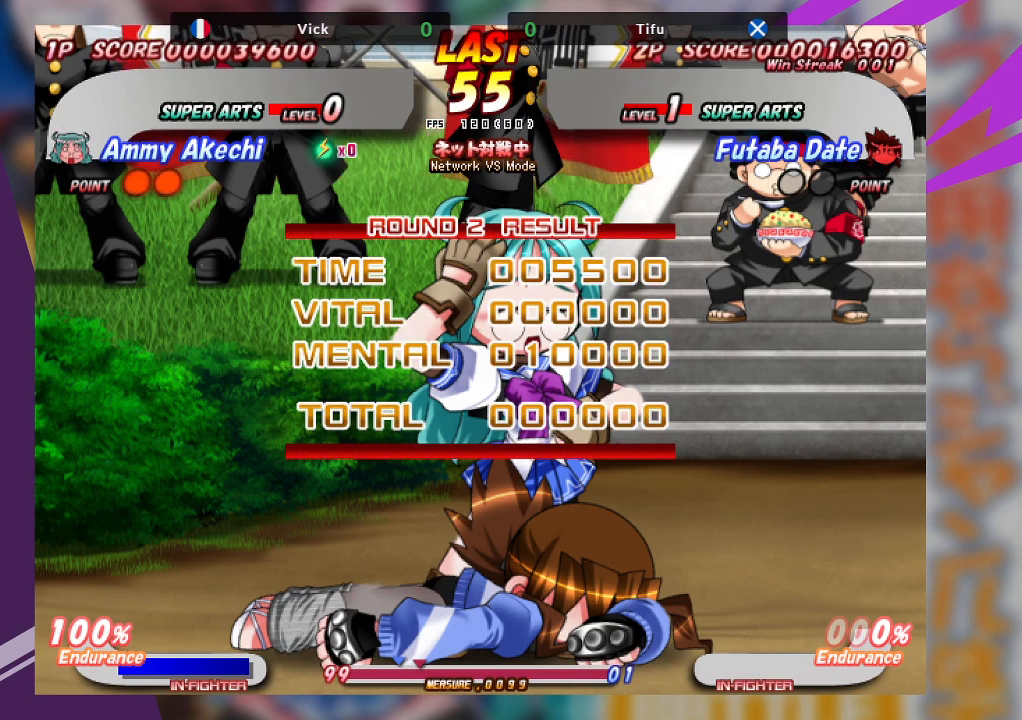
{"buttons": ["SQUARE"], "left_stick": "center", "events": [[383, "SQUARE", "down"]]}
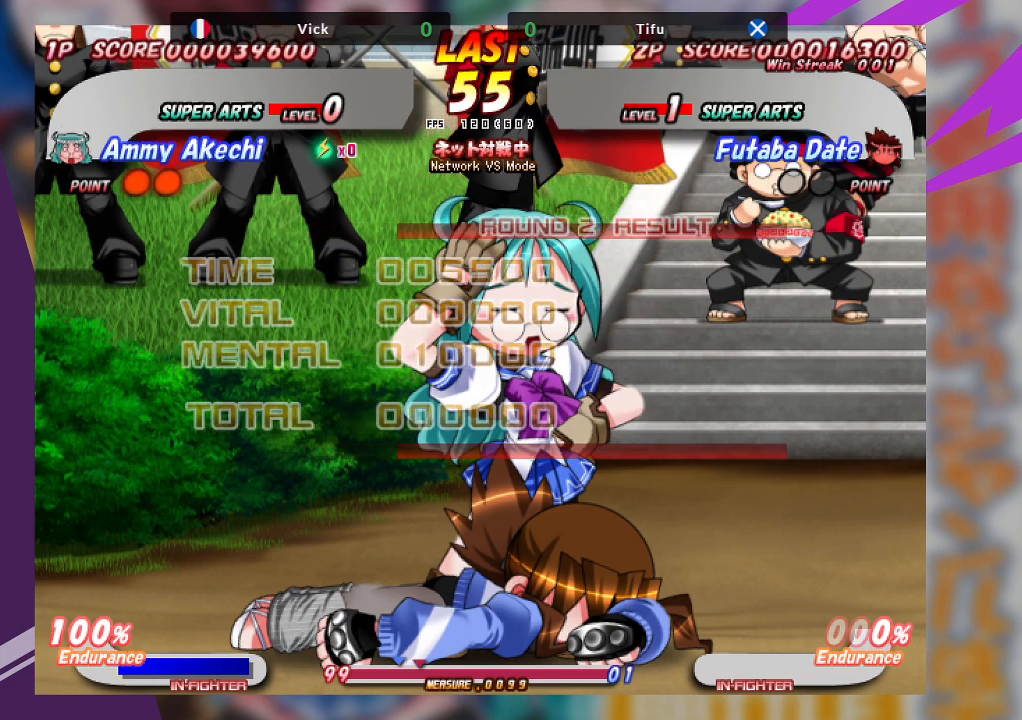
{"buttons": [], "left_stick": "center", "events": [[17, "SQUARE", "up"], [133, "SQUARE", "down"], [167, "SQUARE", "up"]]}
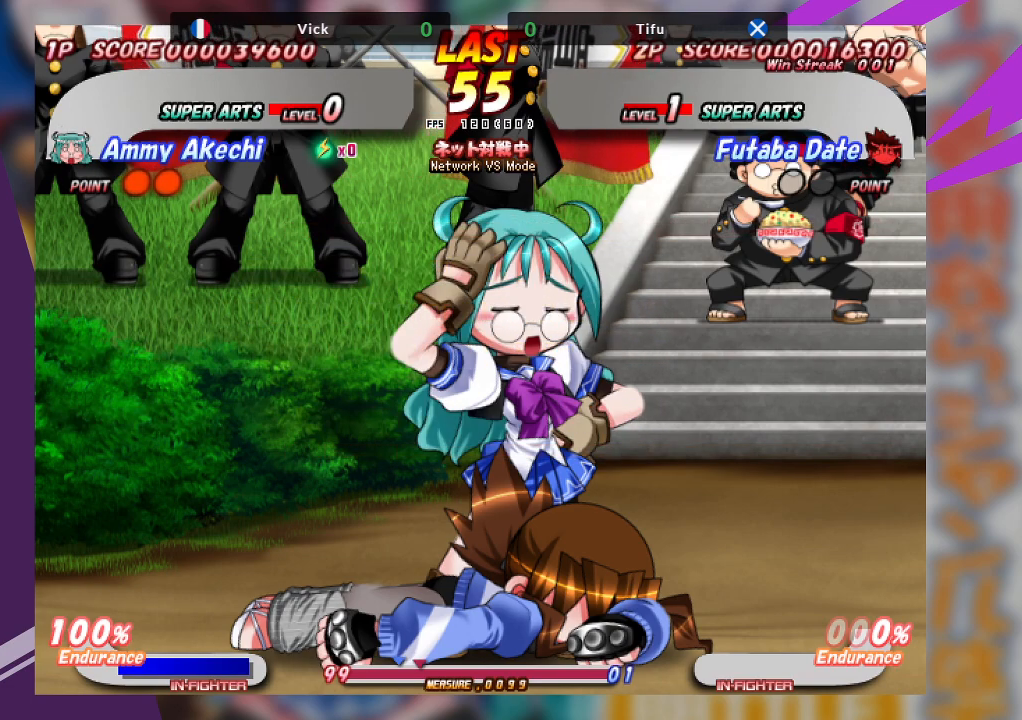
{"buttons": [], "left_stick": "center", "events": []}
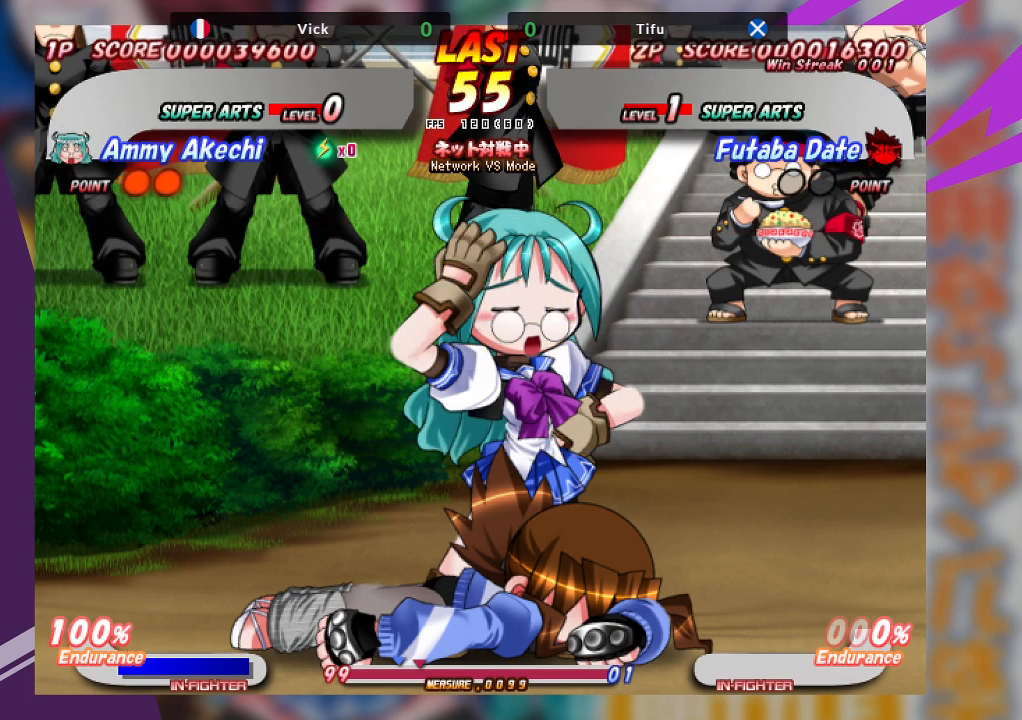
{"buttons": [], "left_stick": "center", "events": []}
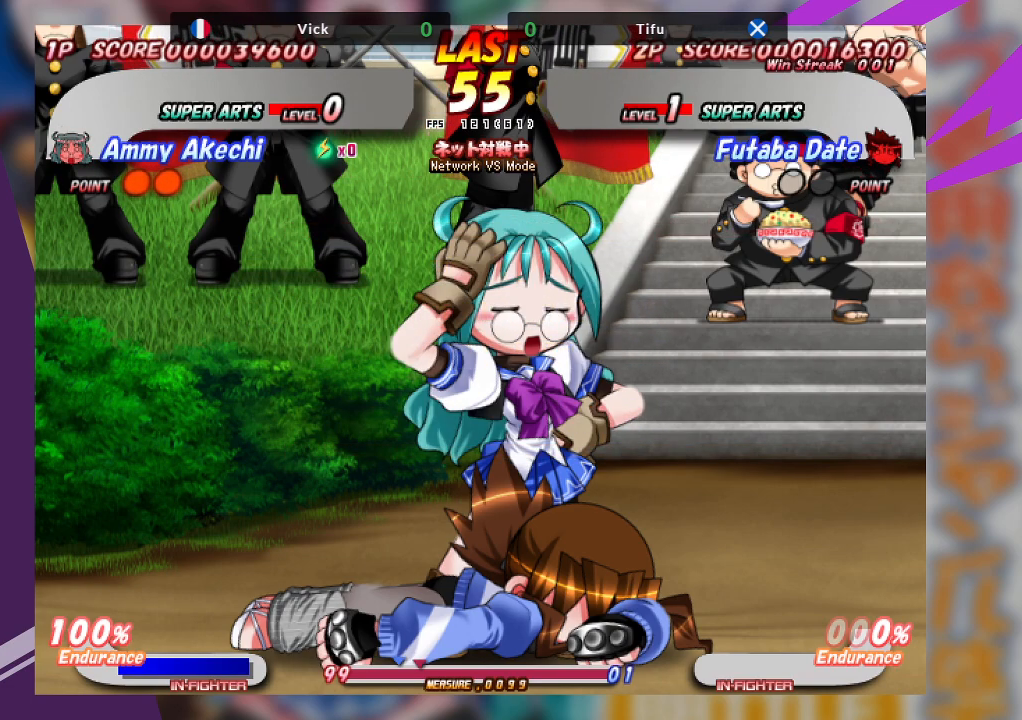
{"buttons": [], "left_stick": "center", "events": []}
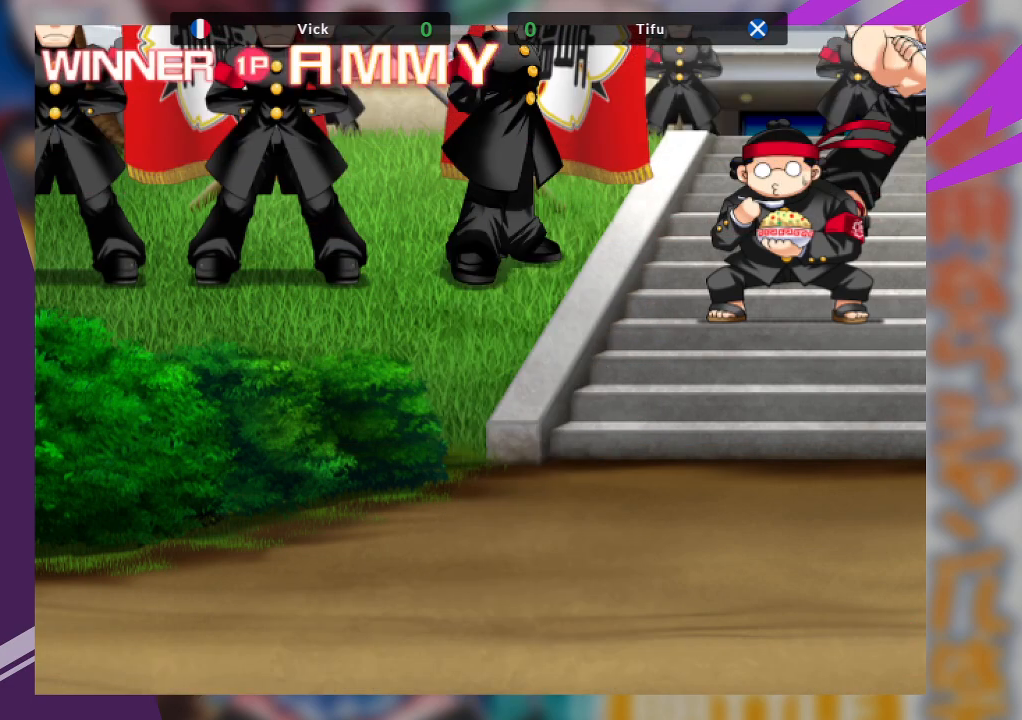
{"buttons": [], "left_stick": "center", "events": []}
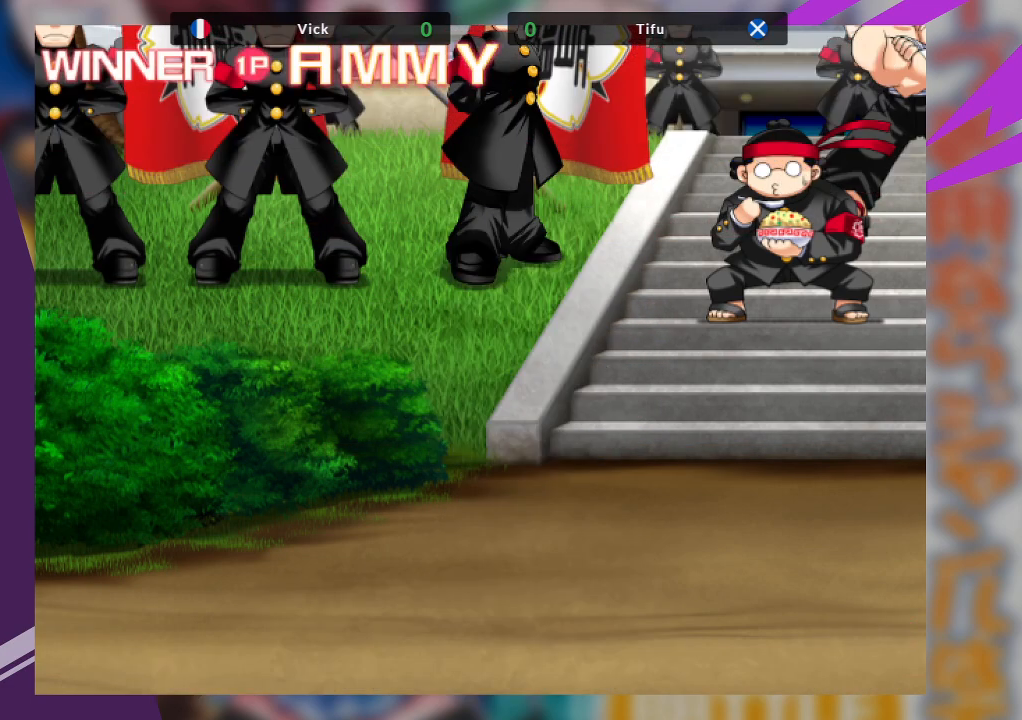
{"buttons": [], "left_stick": "center", "events": []}
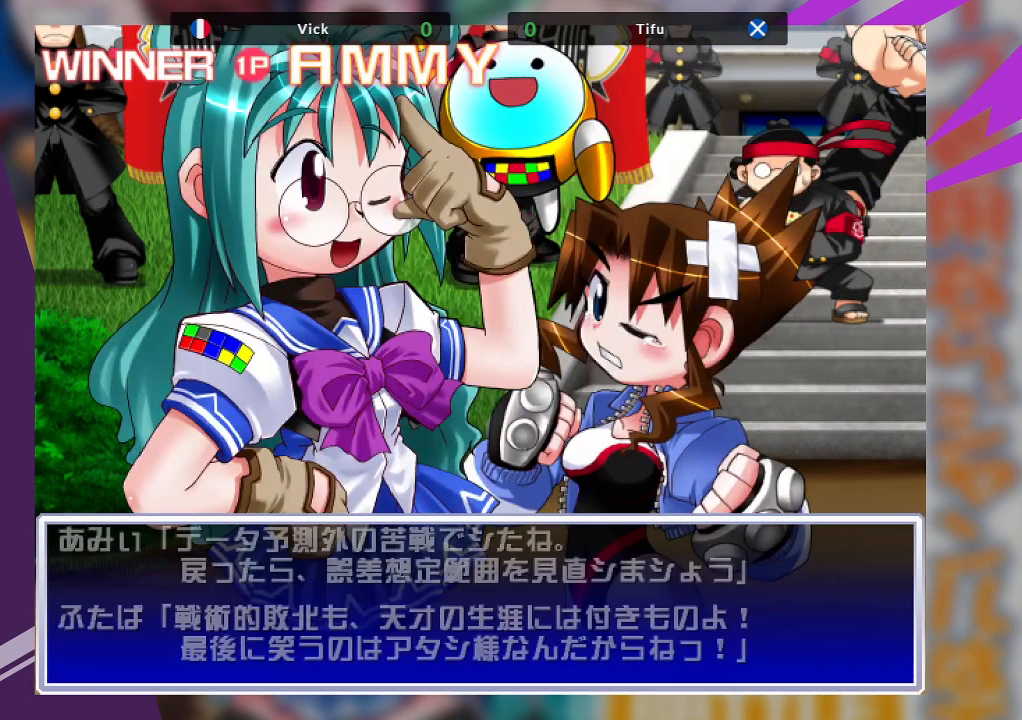
{"buttons": [], "left_stick": "center", "events": []}
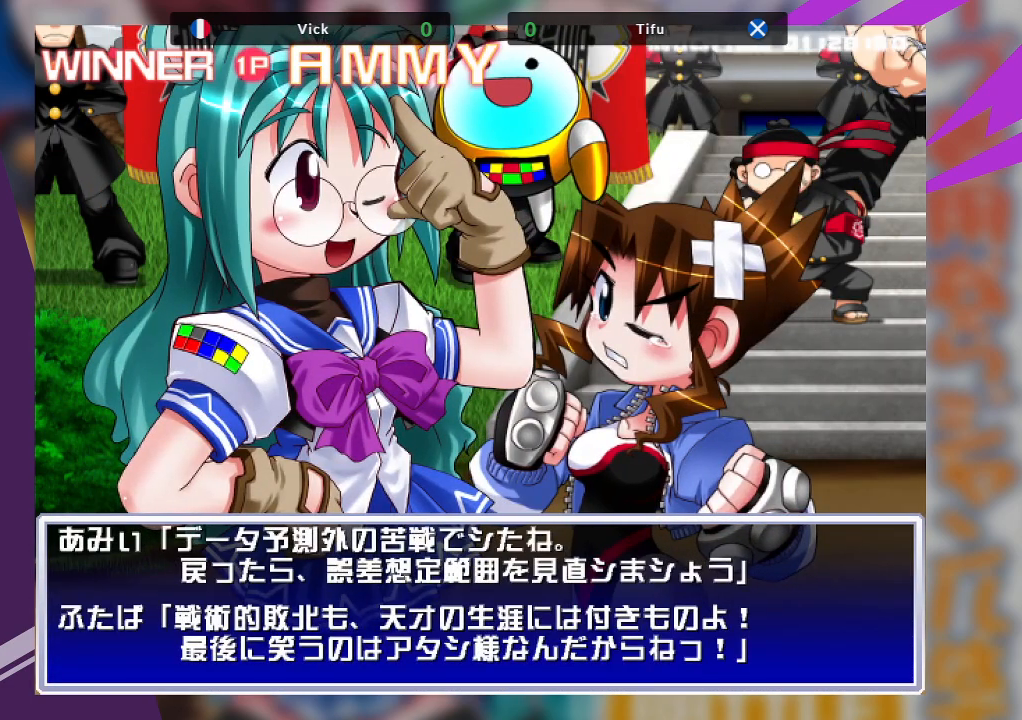
{"buttons": [], "left_stick": "center", "events": []}
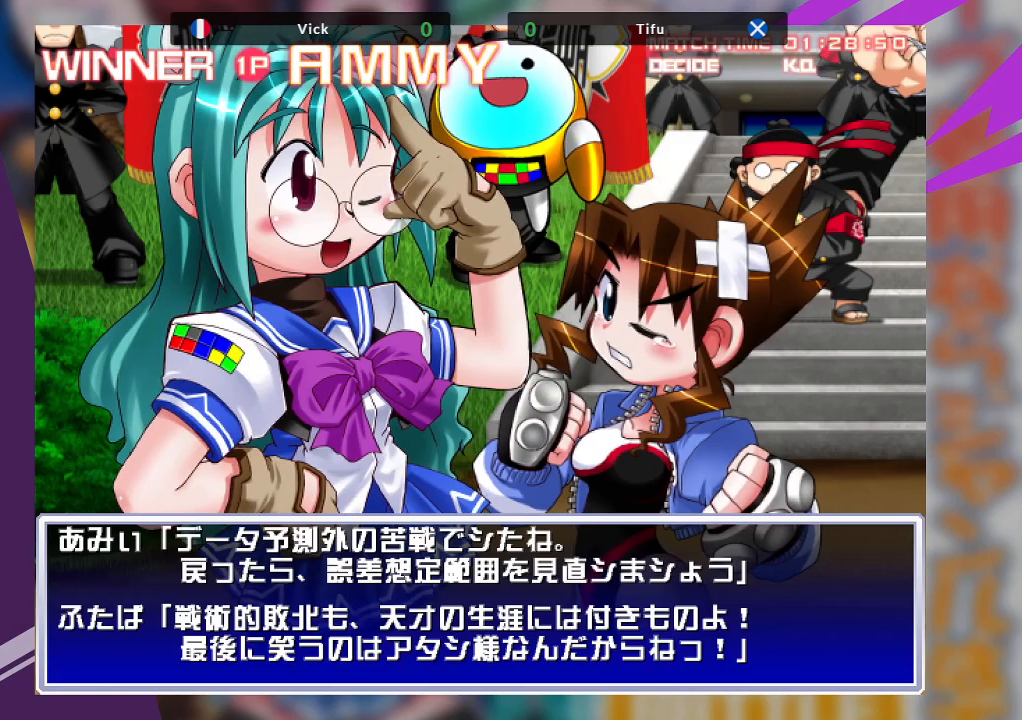
{"buttons": [], "left_stick": "center", "events": []}
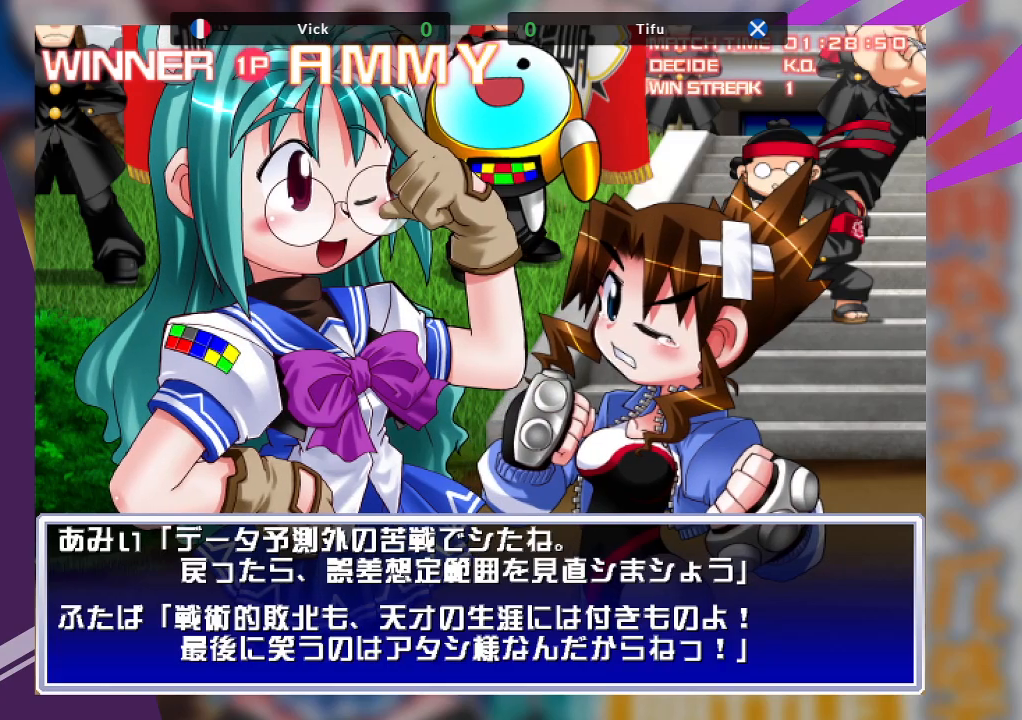
{"buttons": [], "left_stick": "center", "events": [[400, "SQUARE", "down"], [500, "SQUARE", "up"]]}
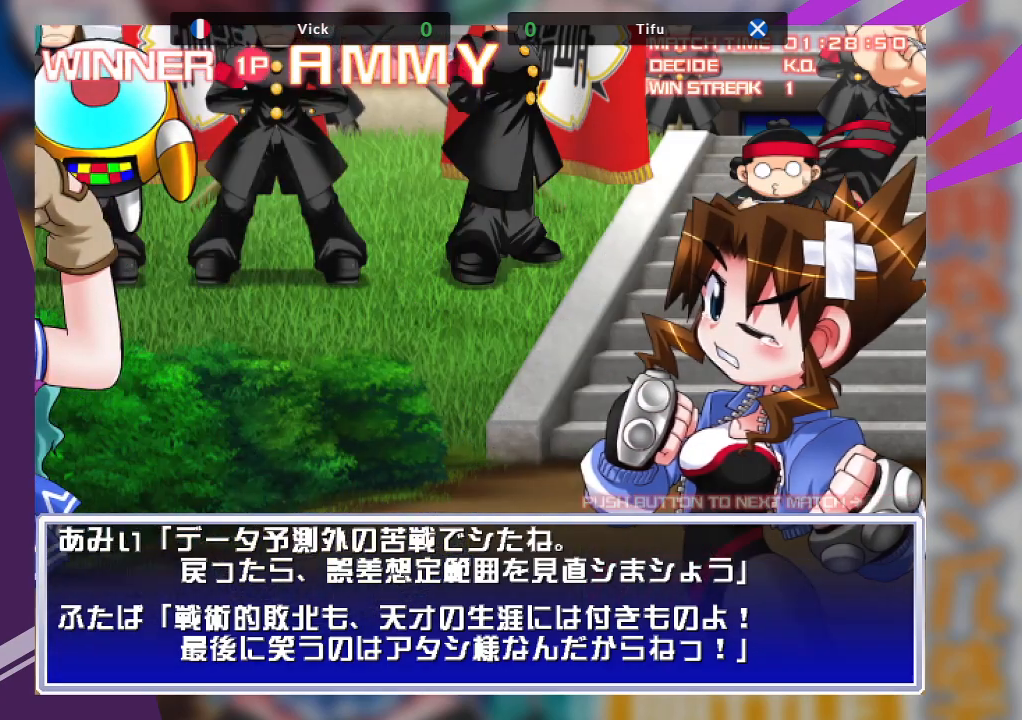
{"buttons": [], "left_stick": "center", "events": []}
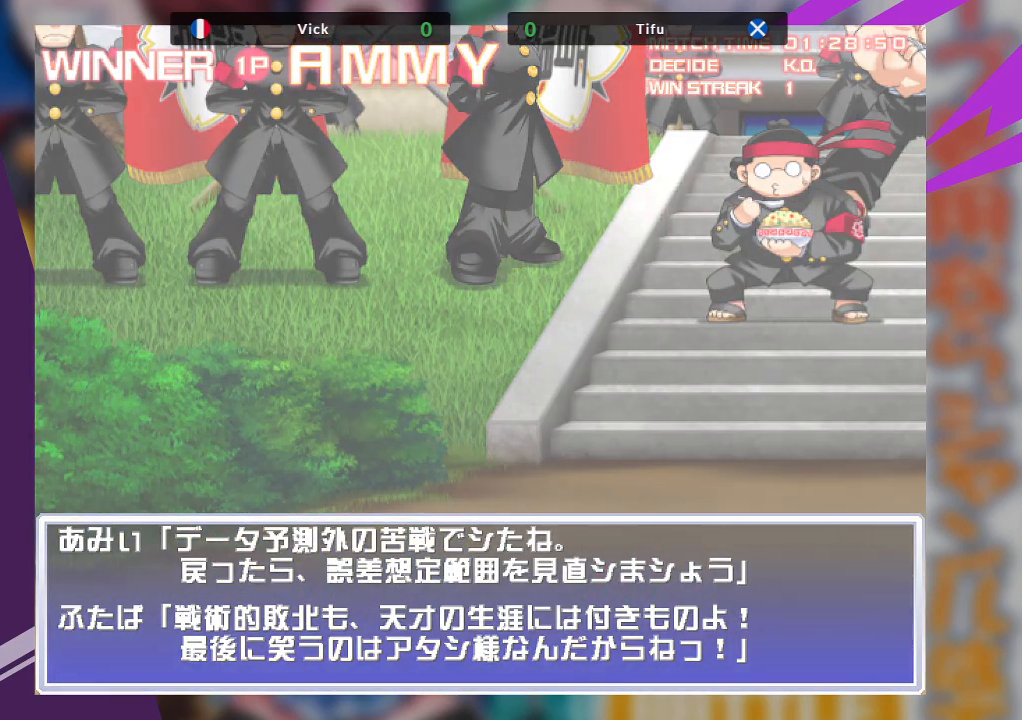
{"buttons": [], "left_stick": "center", "events": []}
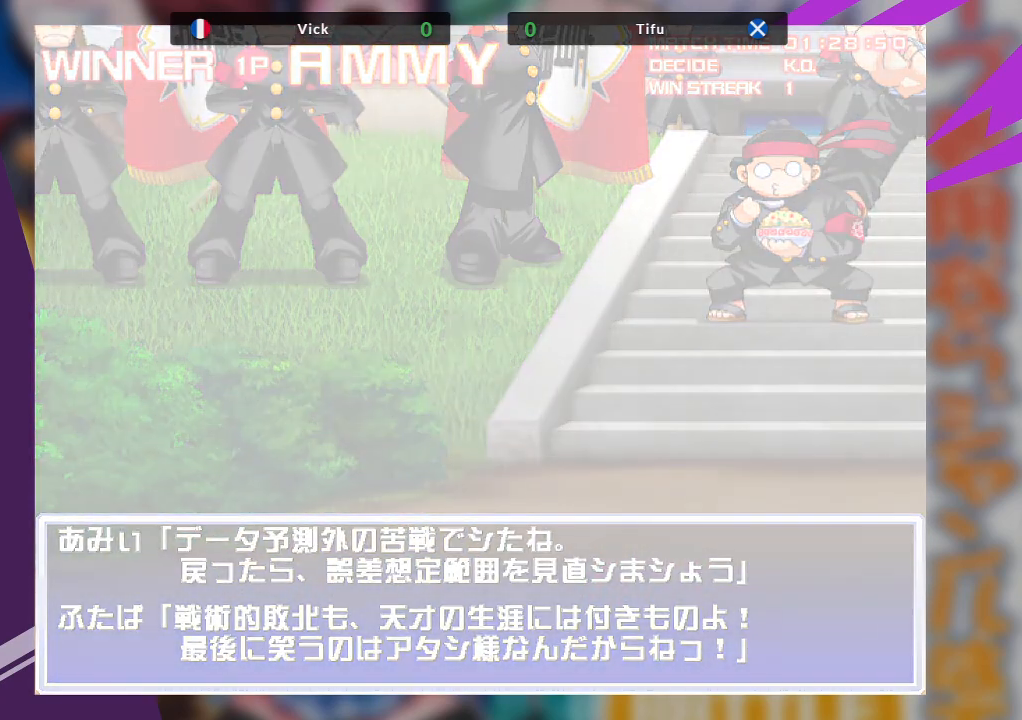
{"buttons": [], "left_stick": "center", "events": []}
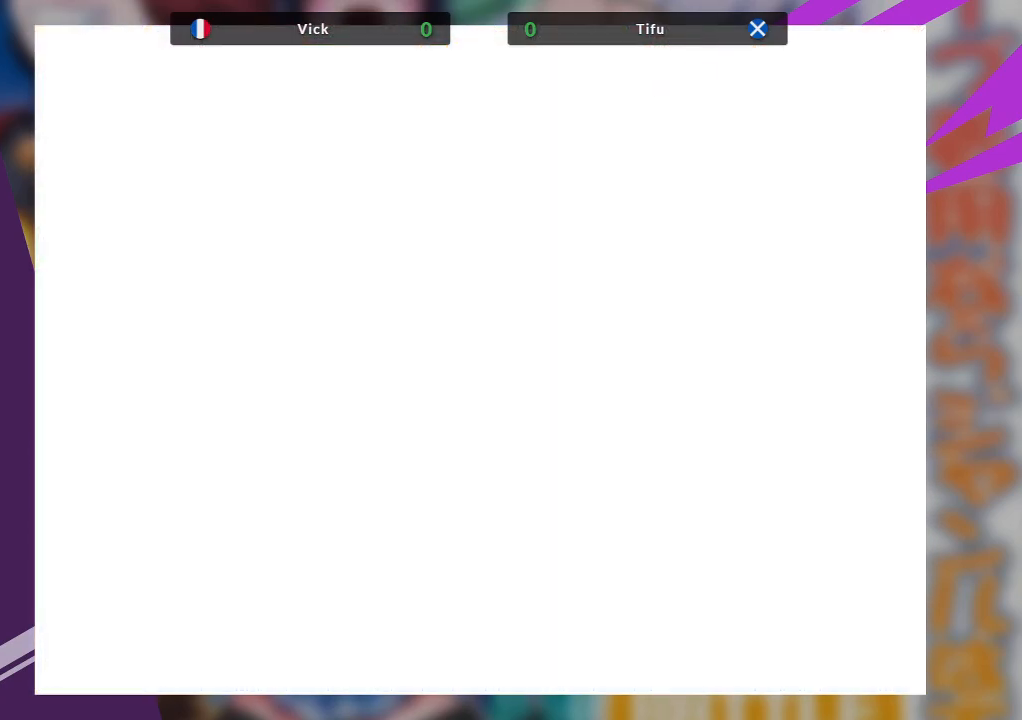
{"buttons": [], "left_stick": "center", "events": []}